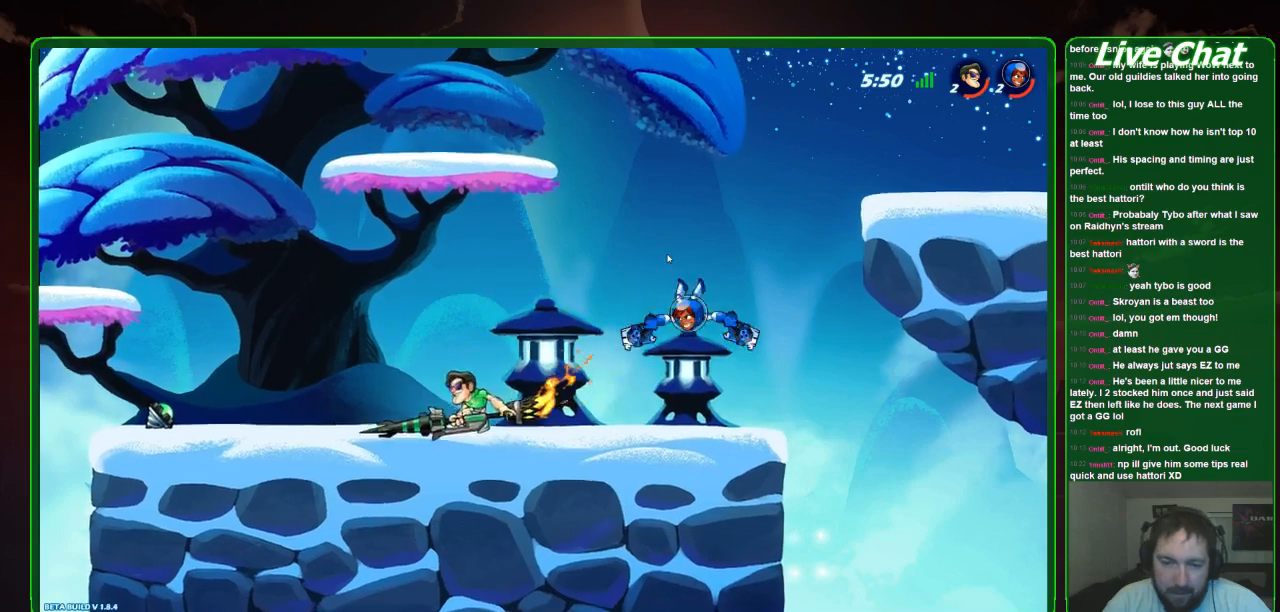
Gameplay with a controller (Xbox layout); each line is a JSON object with the inputs held at the frame after it. "events" lists button and stick changes between this image and that frame as [ms after this image, input, new state], when the widget could be followed in between. Not read: DPAD_DOWN DPAD_LEFT DPAD_RIGHT DPAD_UP L3 R3 right_stick.
{"buttons": ["A"], "left_stick": "right", "events": [[400, "left_stick", "right"], [467, "A", "down"]]}
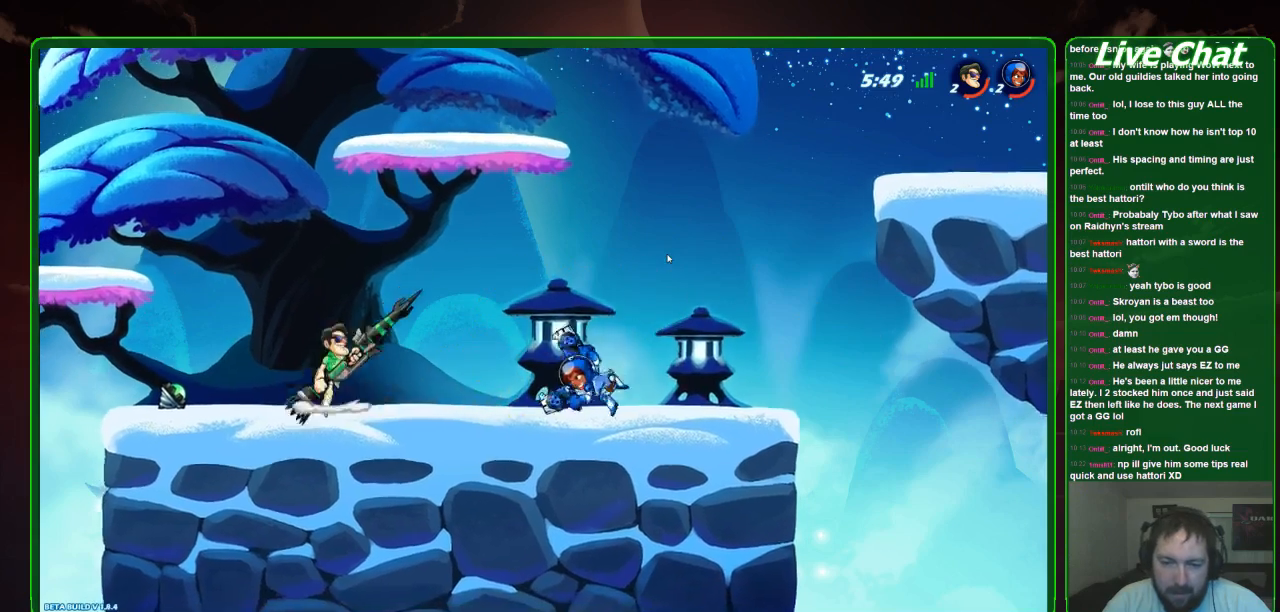
{"buttons": ["X"], "left_stick": "down-right", "events": [[100, "A", "up"], [100, "left_stick", "down-right"], [200, "left_stick", "down"], [333, "left_stick", "down-right"], [467, "X", "down"]]}
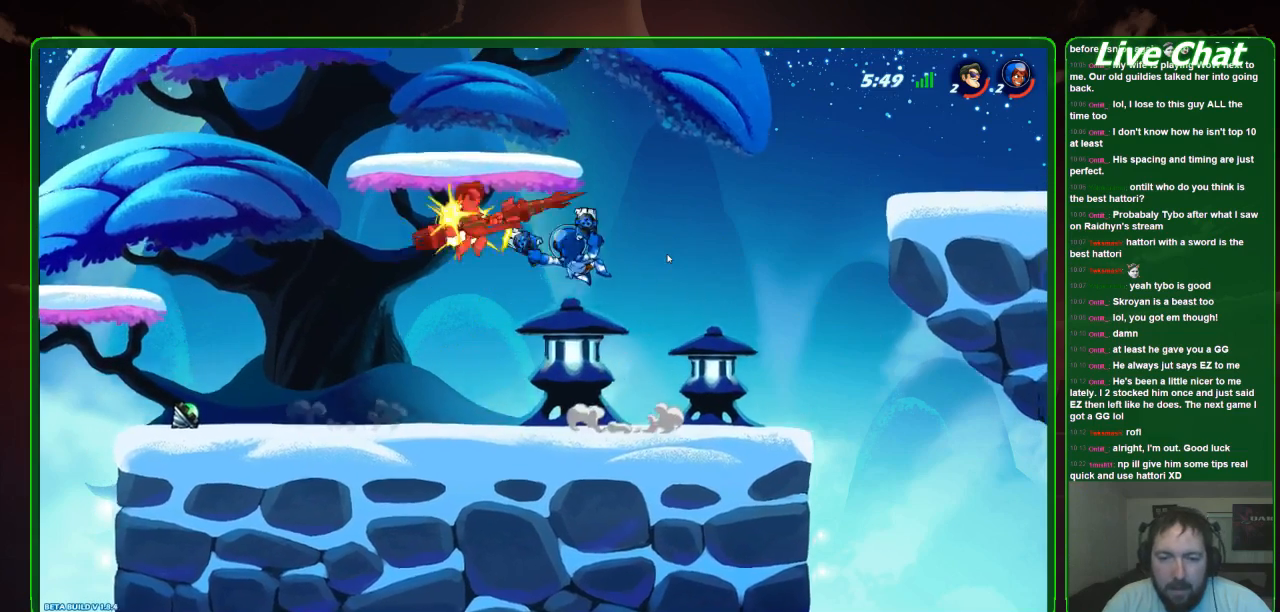
{"buttons": [], "left_stick": "right", "events": [[267, "X", "up"], [500, "left_stick", "right"]]}
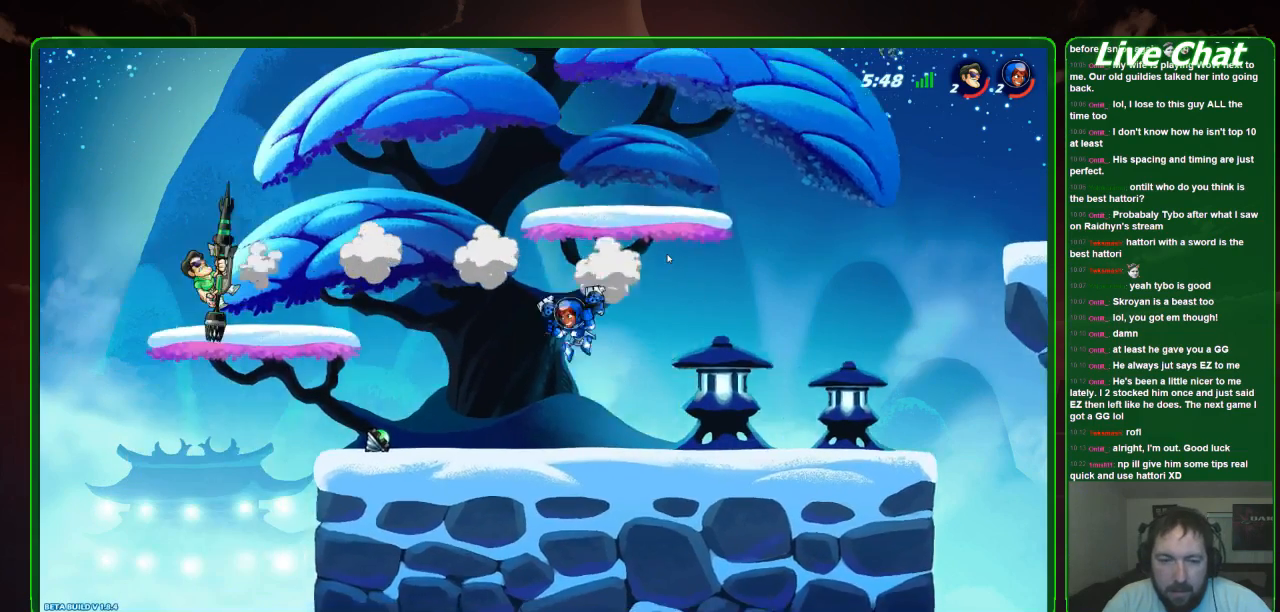
{"buttons": ["R1"], "left_stick": "down-right", "events": [[267, "A", "down"], [300, "left_stick", "down-right"], [467, "A", "up"], [500, "R1", "down"]]}
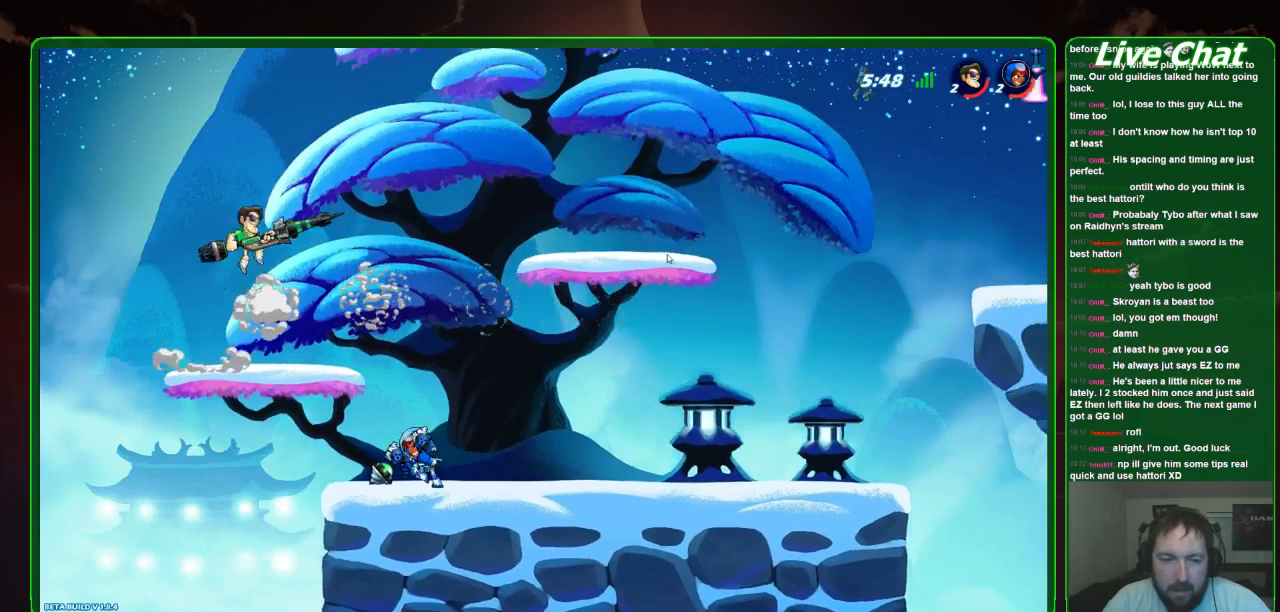
{"buttons": [], "left_stick": "down-right", "events": [[133, "R1", "up"]]}
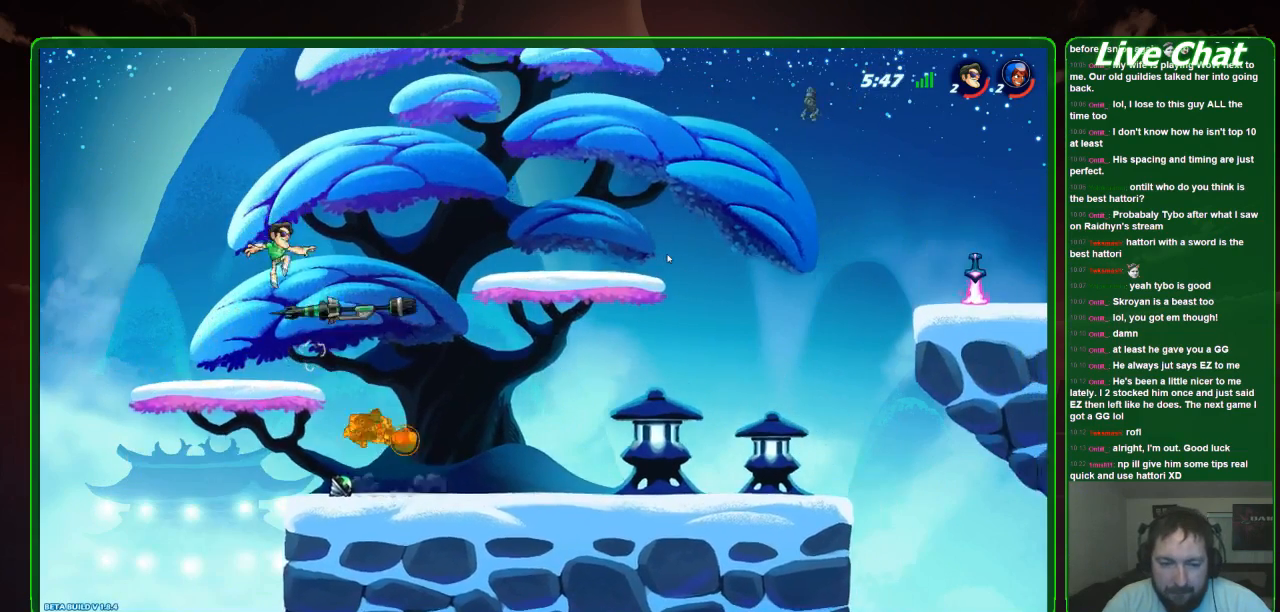
{"buttons": [], "left_stick": "right", "events": [[200, "X", "down"], [333, "X", "up"], [500, "left_stick", "right"]]}
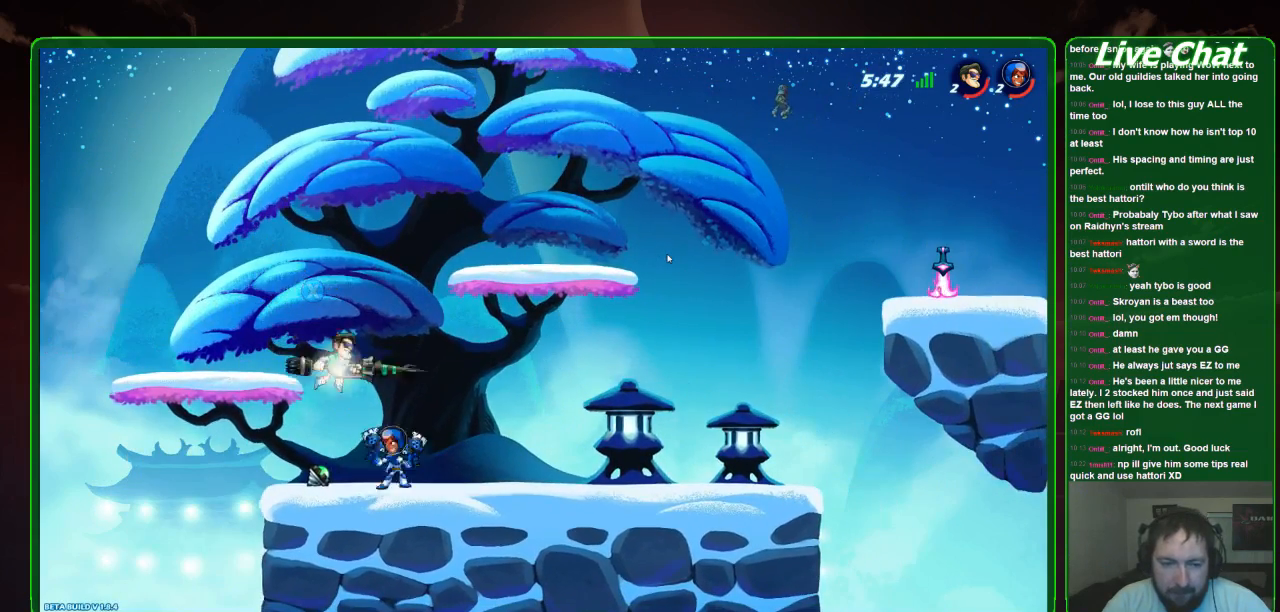
{"buttons": ["X"], "left_stick": "left", "events": [[300, "left_stick", "left"], [433, "X", "down"]]}
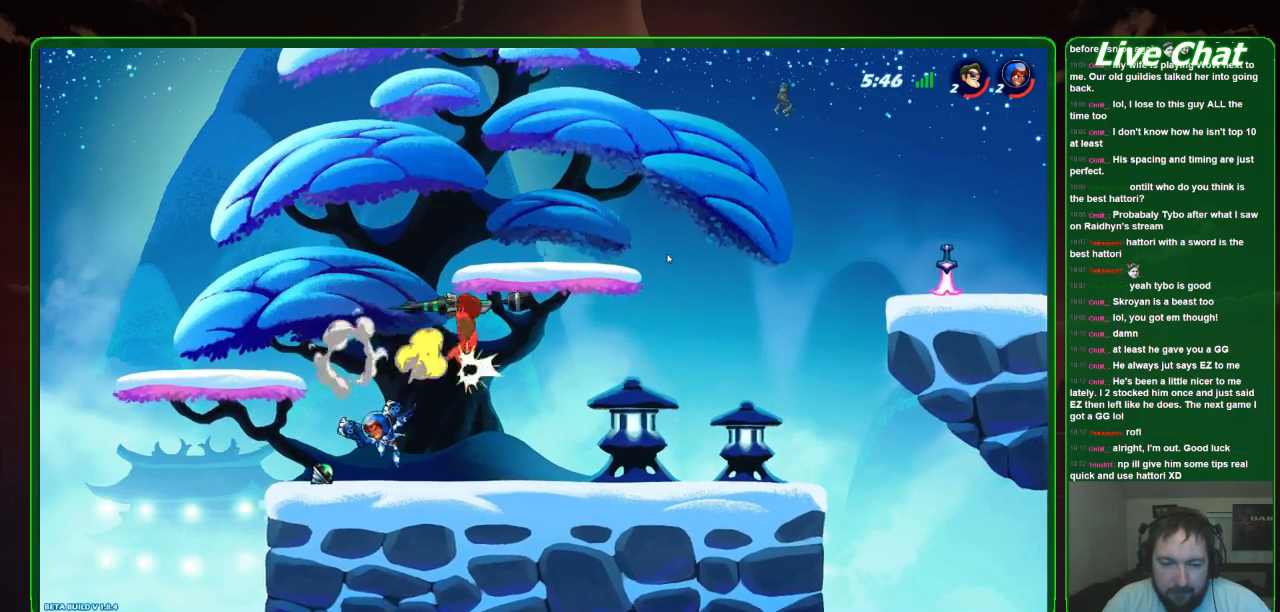
{"buttons": [], "left_stick": "down", "events": [[33, "X", "up"], [133, "X", "down"], [200, "X", "up"], [267, "X", "down"], [400, "X", "up"], [500, "left_stick", "down"]]}
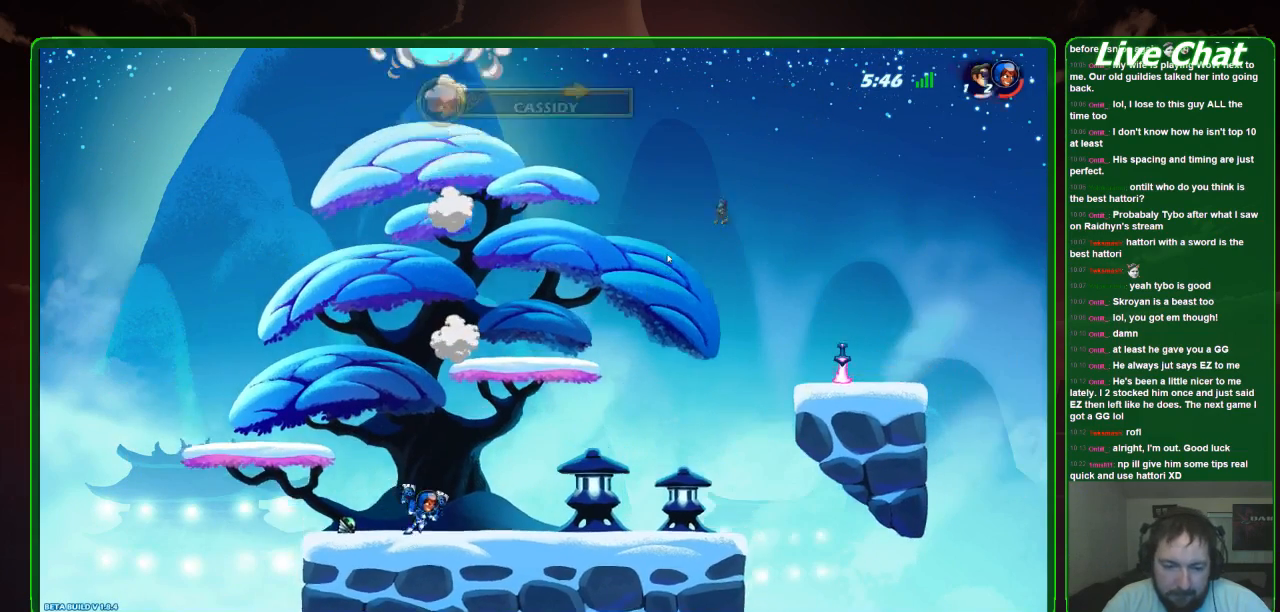
{"buttons": [], "left_stick": "center", "events": [[300, "left_stick", "center"]]}
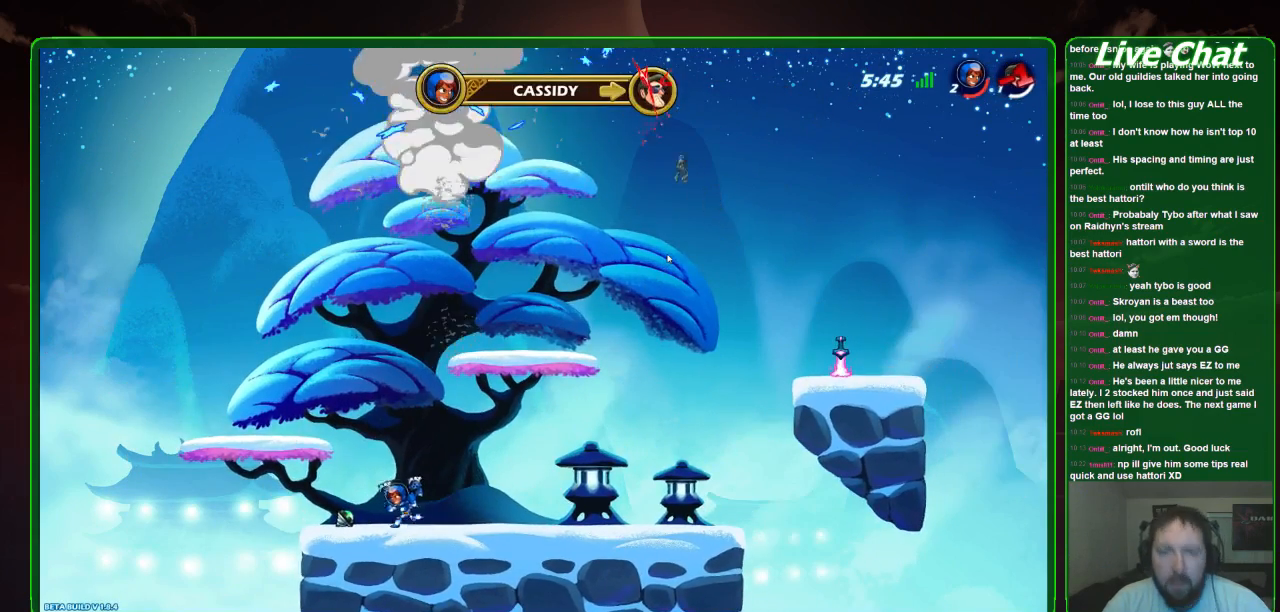
{"buttons": [], "left_stick": "center", "events": []}
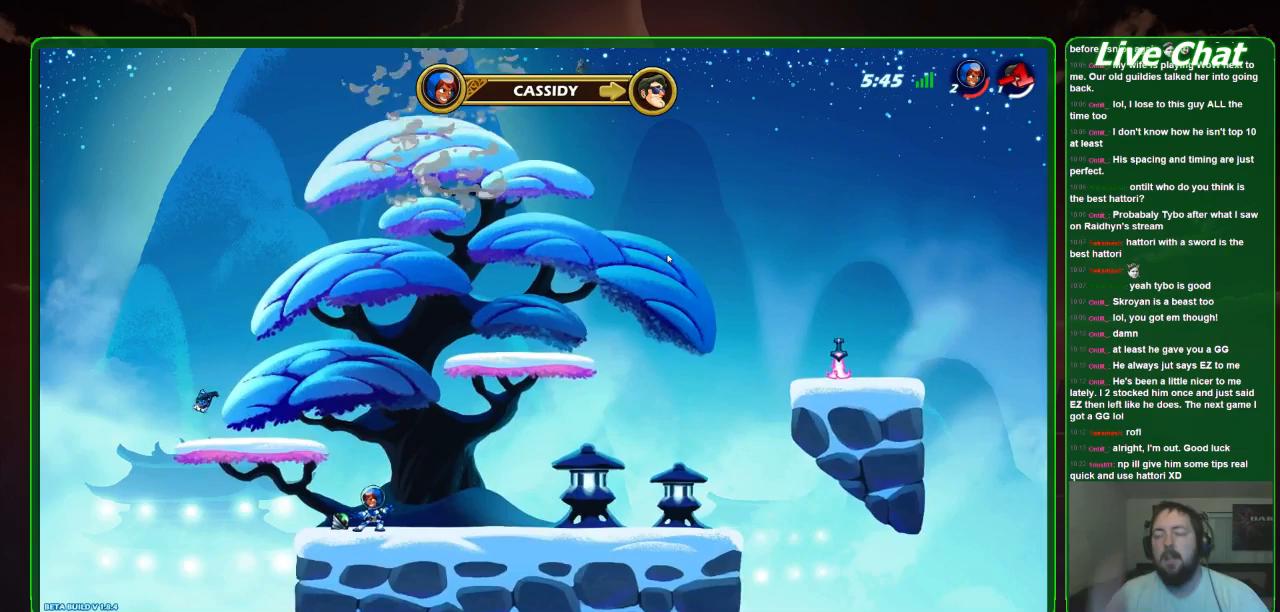
{"buttons": [], "left_stick": "center", "events": []}
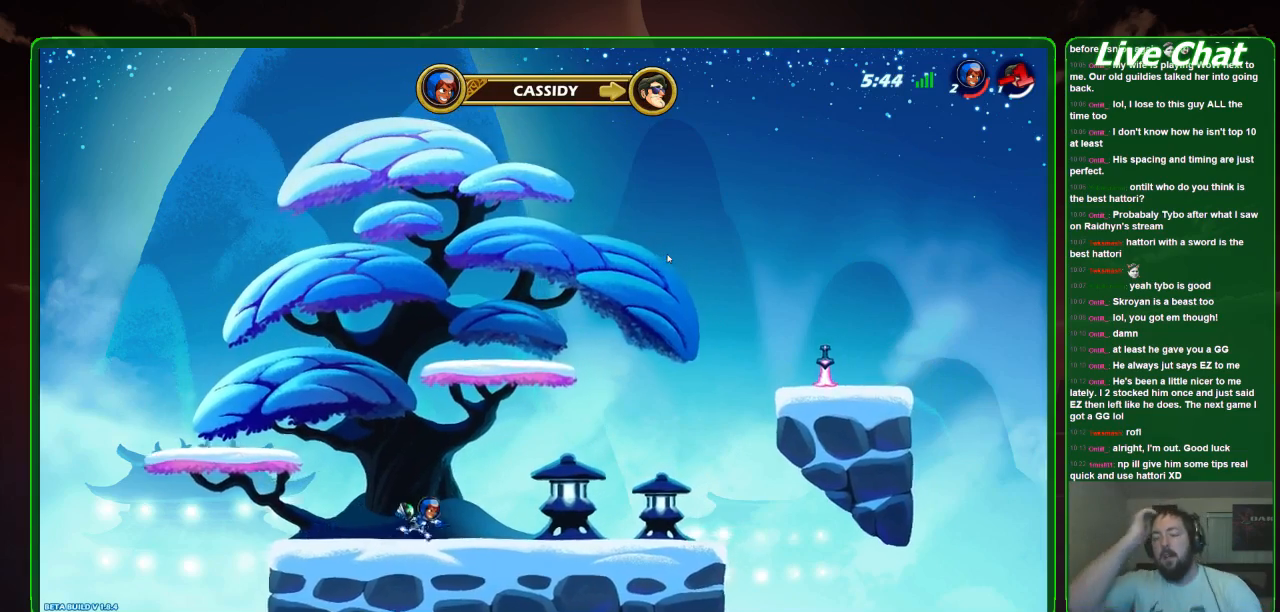
{"buttons": [], "left_stick": "center", "events": []}
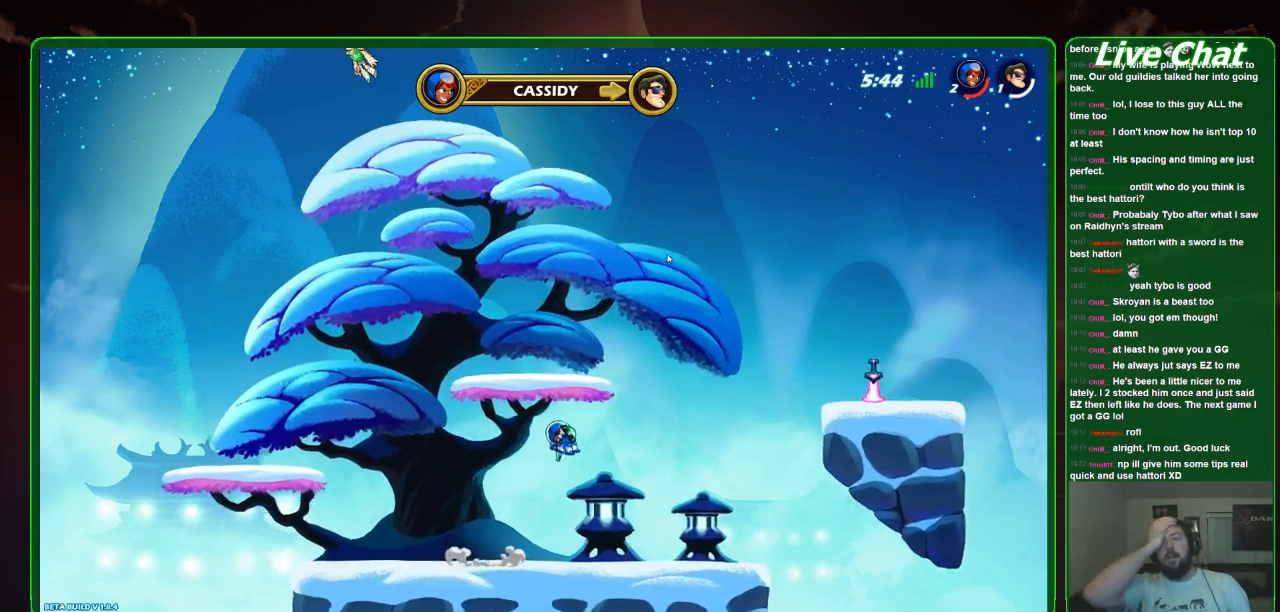
{"buttons": [], "left_stick": "center", "events": []}
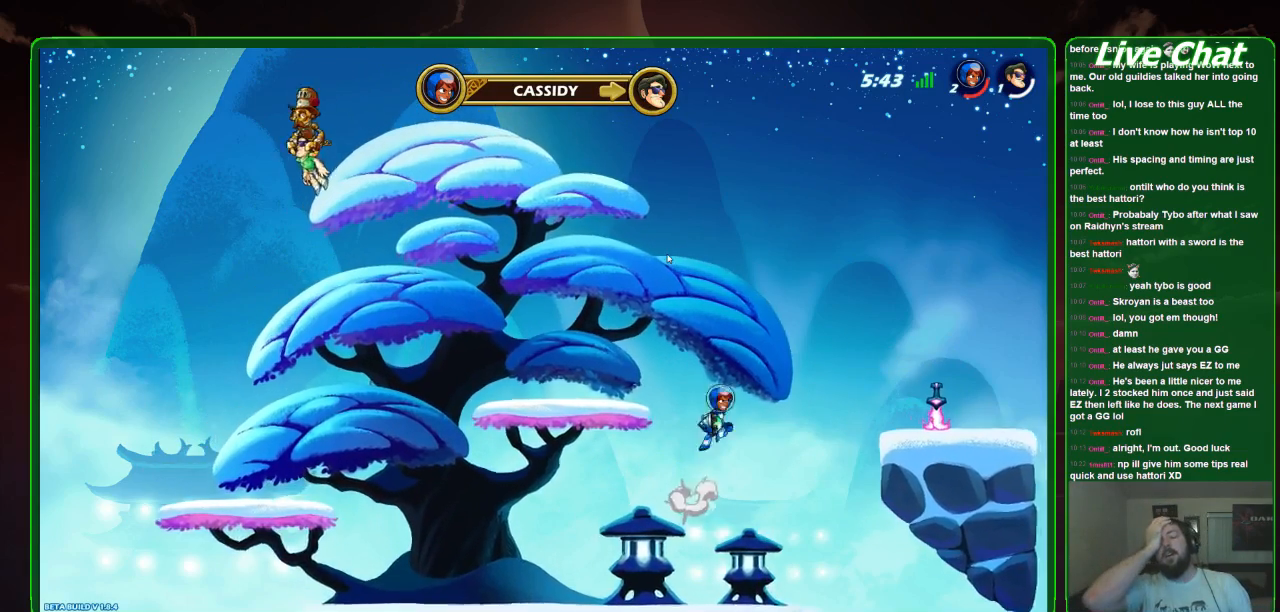
{"buttons": [], "left_stick": "center", "events": []}
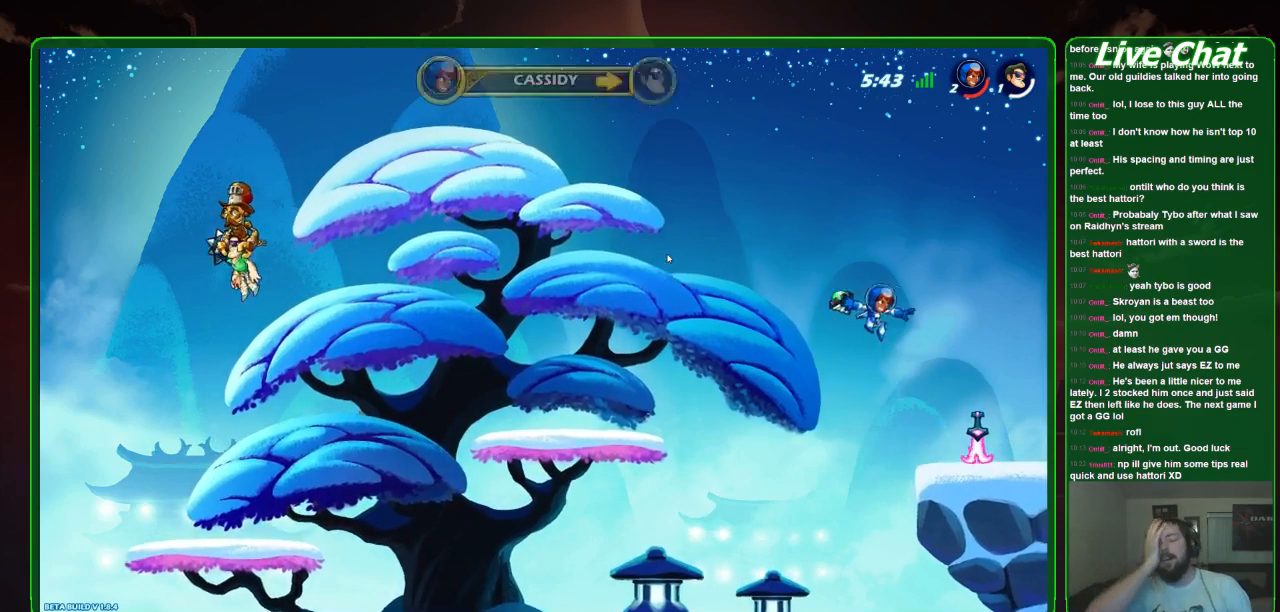
{"buttons": [], "left_stick": "center", "events": []}
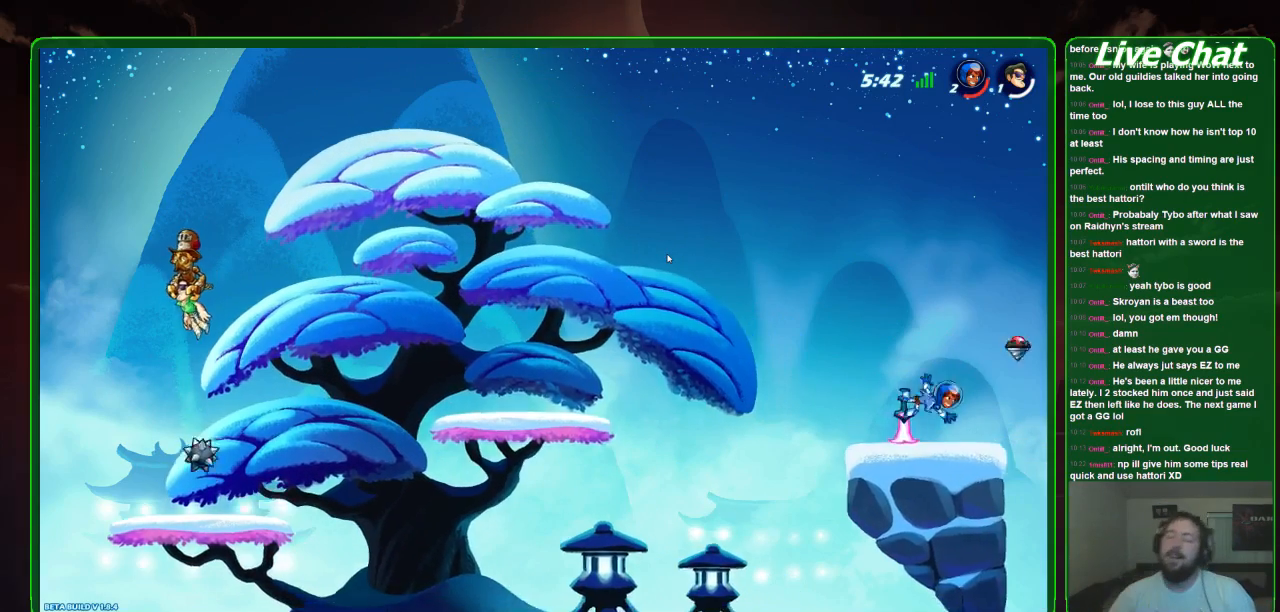
{"buttons": [], "left_stick": "right", "events": [[300, "left_stick", "right"]]}
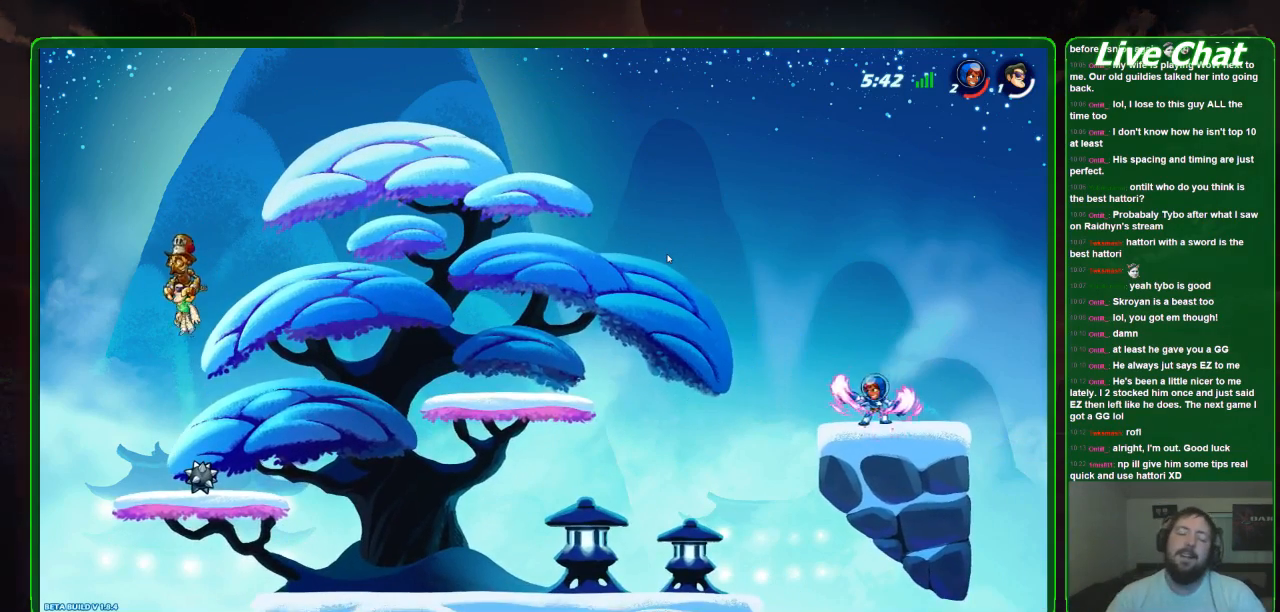
{"buttons": [], "left_stick": "down-right", "events": [[100, "left_stick", "down-right"]]}
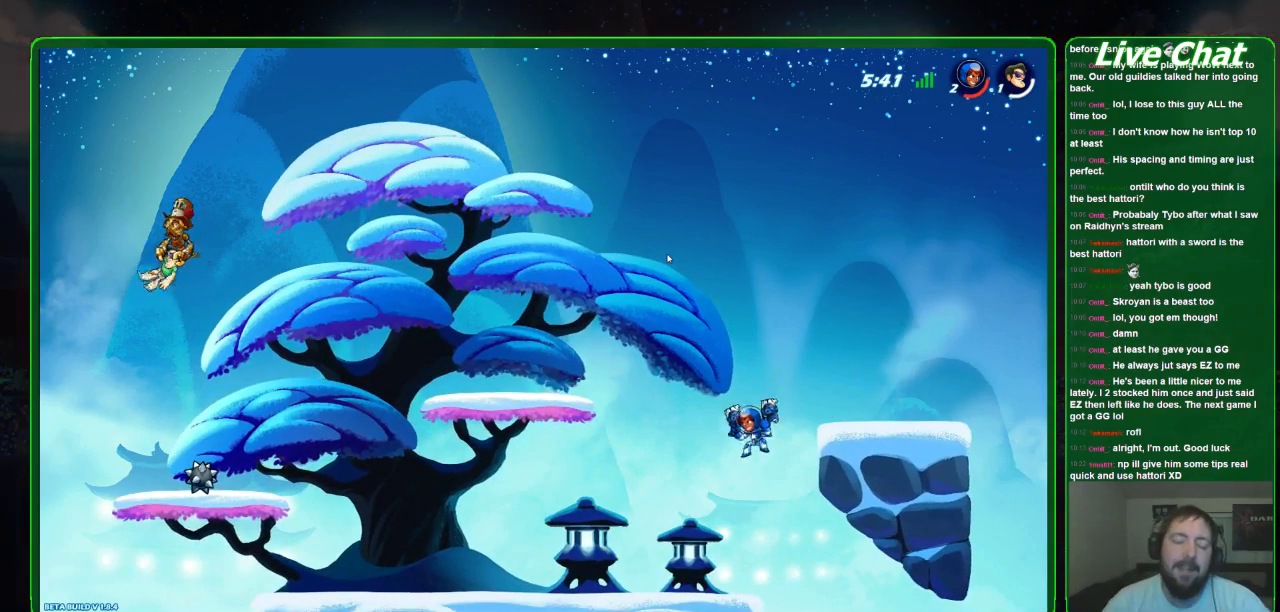
{"buttons": [], "left_stick": "down-right", "events": []}